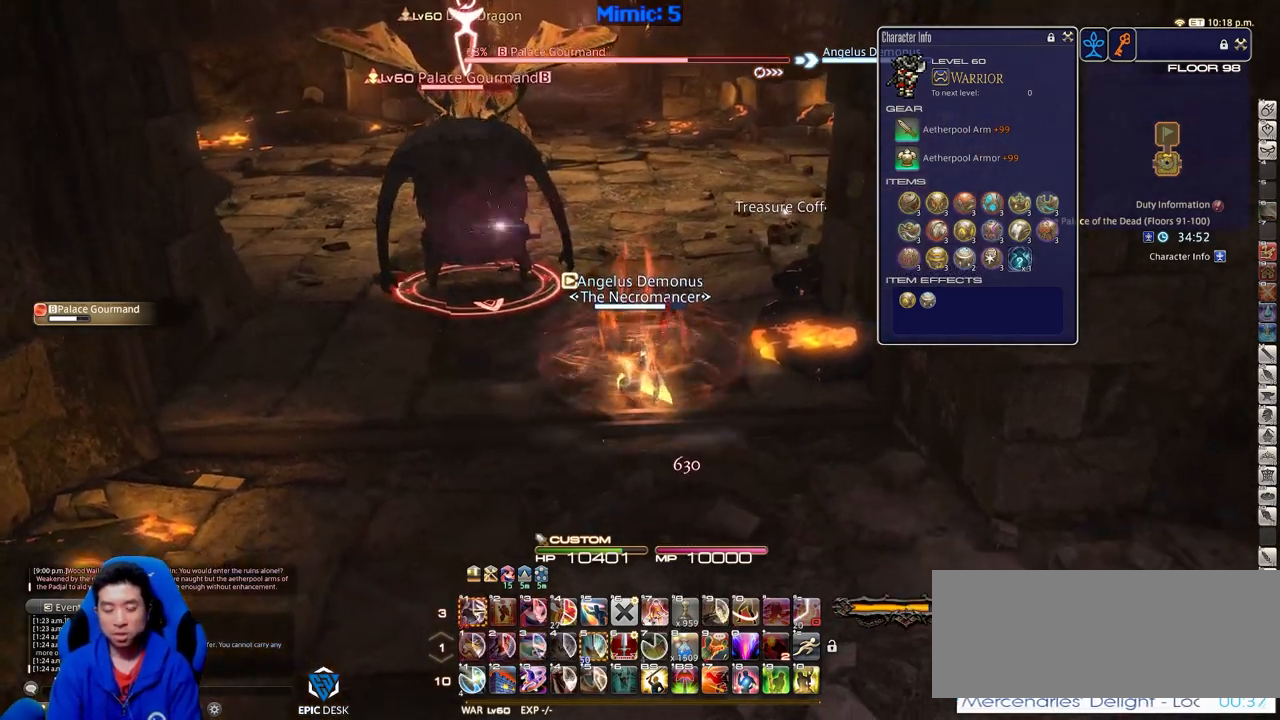
Gameplay with keyboard; each line is a JSON object with the keys held at the frame after it. "events" lists presses ("down") and releases ("up") of ".", "/", "0", "1", "2", "3", "4", "5", "6", "7", "8", "9", "a", "alt_l", "alt_r", "b", "backslash", "backspace", "c", "caps_lock", "comma", "ctrl_l", "ctrl_r", "d", "down", "e", "equals", "escape", "f", "f1", "f10", "f11", "f12", "f2", "f3", "f4", "f5", "f6", "f7", "f8", "f9", "g", "h", "i", "j", "k", "l", "lbracket", "left", "m", "minus", "n", "o", "p", "q", "quote", "r", "rbracket", "return", "right", "s", "semicolon", "shift_l", "shift_r", "space", "super", "t", "tab", "tilde", "u", "up", "v", "w", "x", "y" and "z" between this image and that frame as [ms after this image, input, new state], when the widget could be followed in between. No other keys are recorded. Mouse input is not recorded.
{"keys": ["w"], "events": [[34, "s", "up"], [267, "w", "down"], [484, "a", "up"]]}
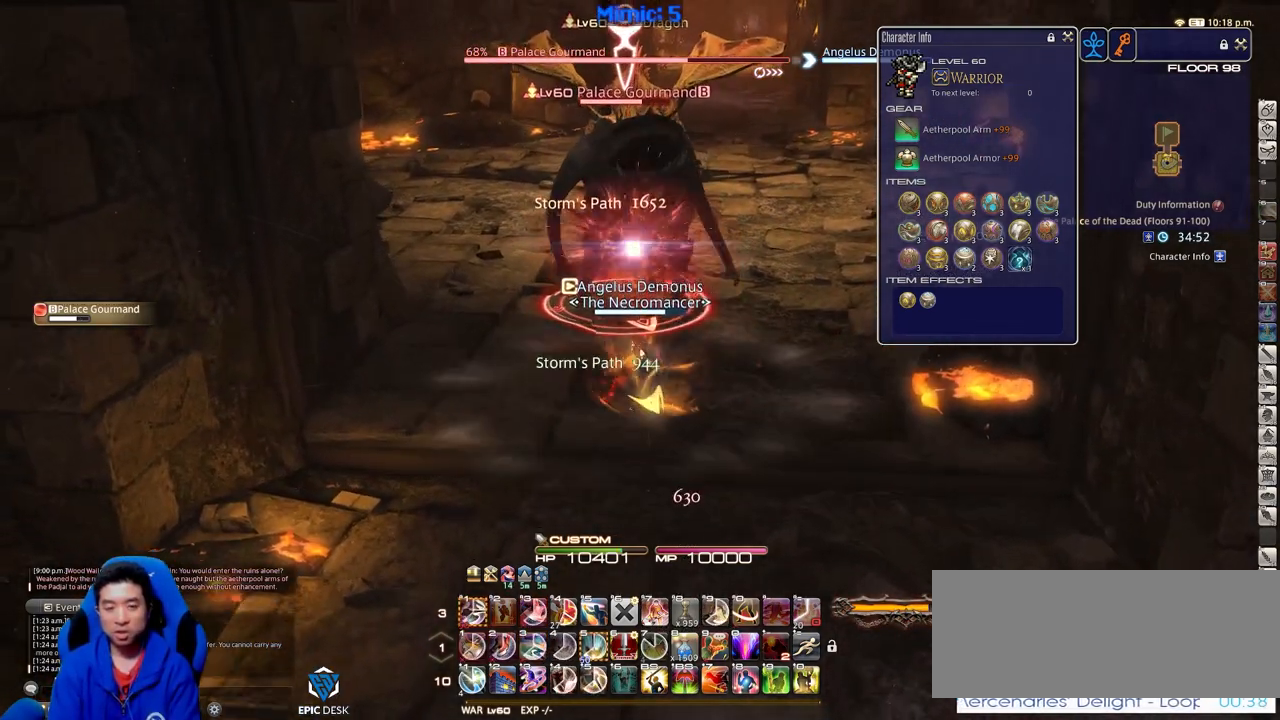
{"keys": ["alt_r"], "events": [[117, "rbracket", "down"], [117, "w", "up"], [267, "rbracket", "up"], [500, "alt_r", "down"]]}
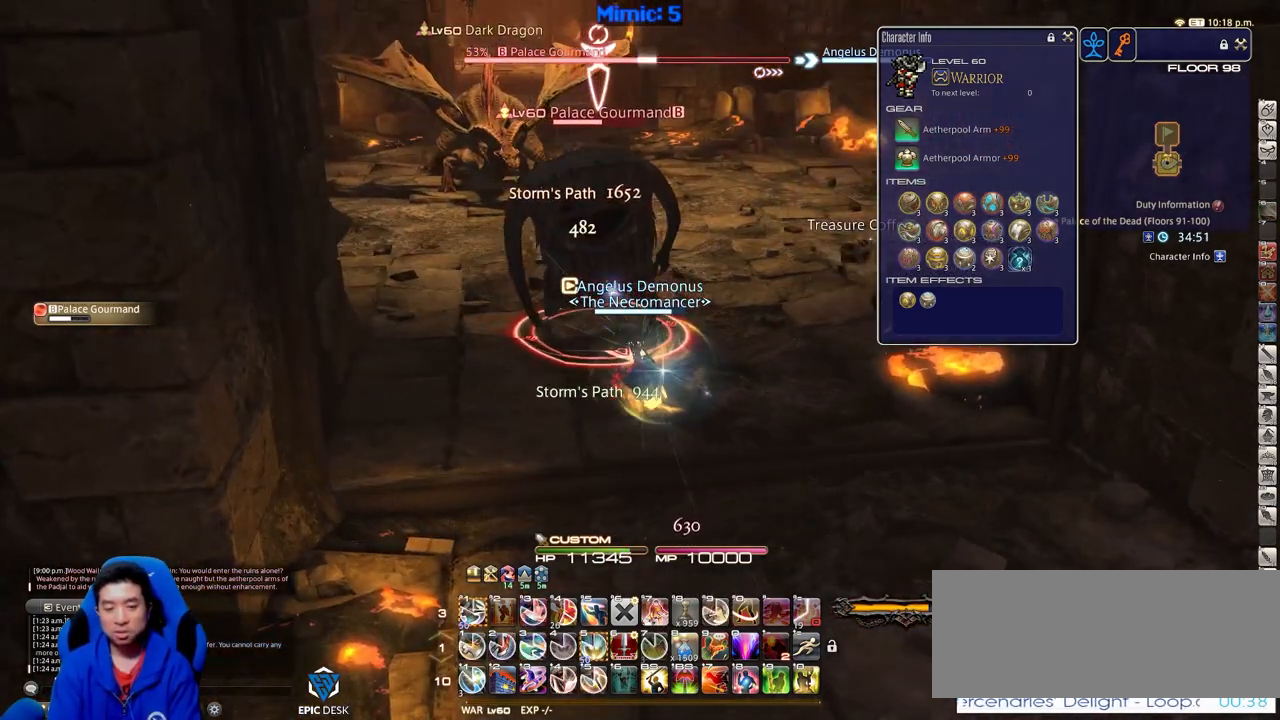
{"keys": ["d", "rbracket"], "events": [[267, "1", "down"], [367, "1", "up"], [367, "alt_r", "up"], [417, "d", "down"], [417, "rbracket", "down"]]}
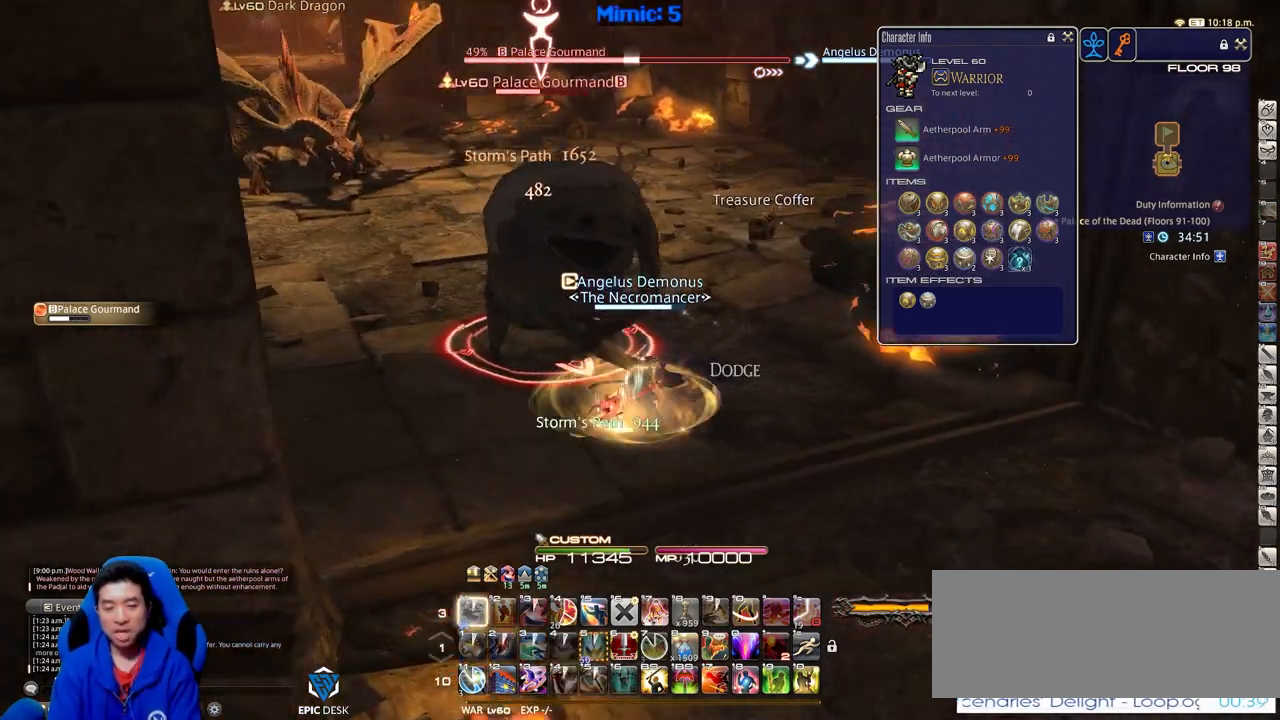
{"keys": ["d", "rbracket"], "events": []}
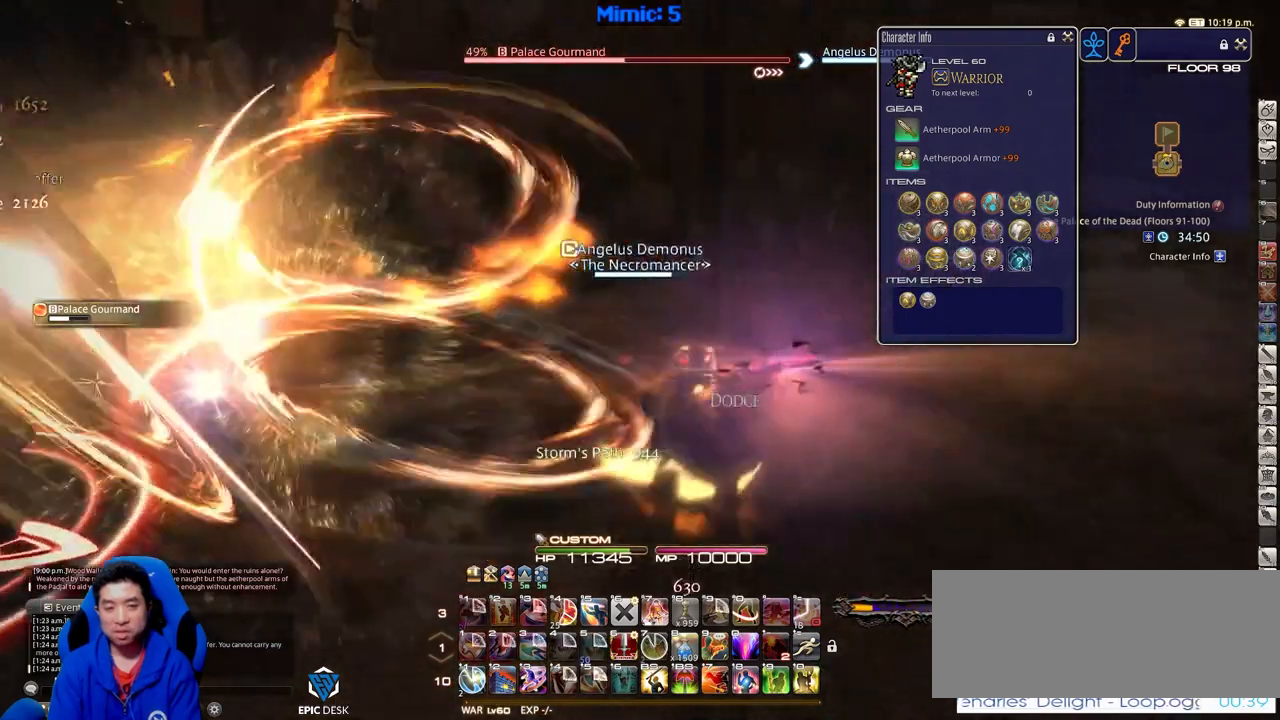
{"keys": ["d", "rbracket", "w"], "events": [[217, "w", "down"]]}
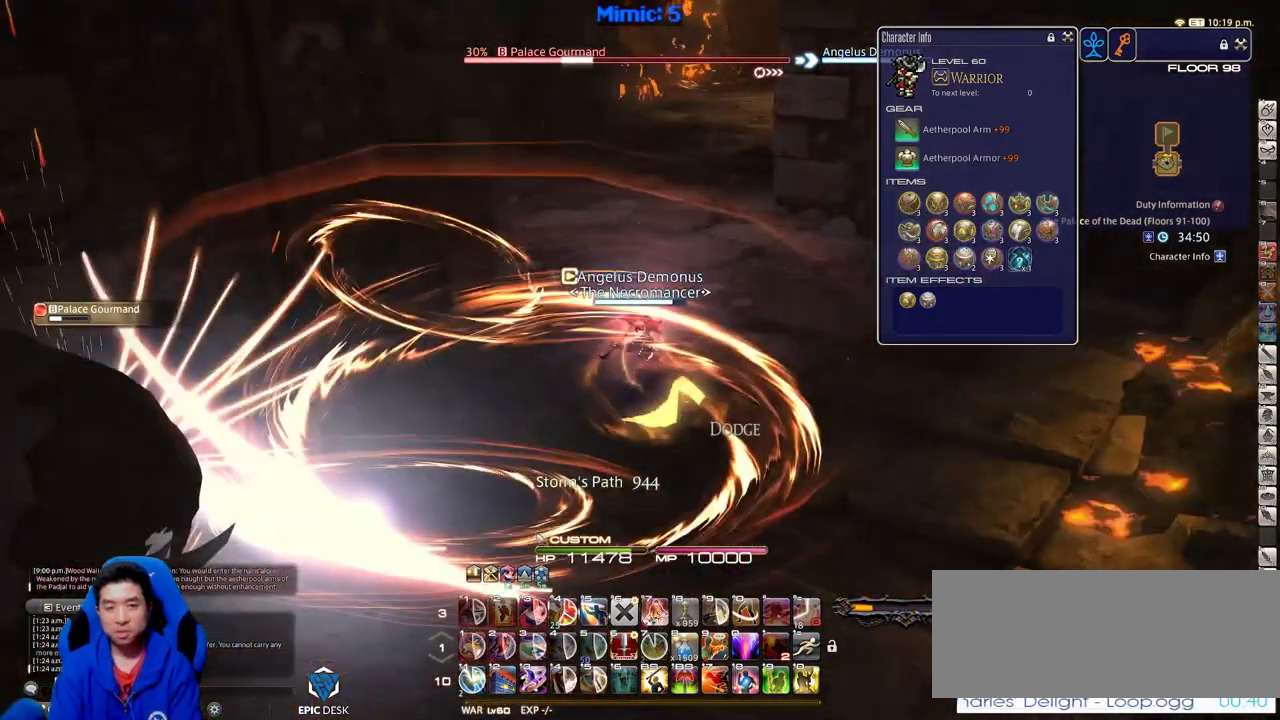
{"keys": ["alt_r", "w"], "events": [[33, "d", "up"], [133, "rbracket", "up"], [467, "alt_r", "down"]]}
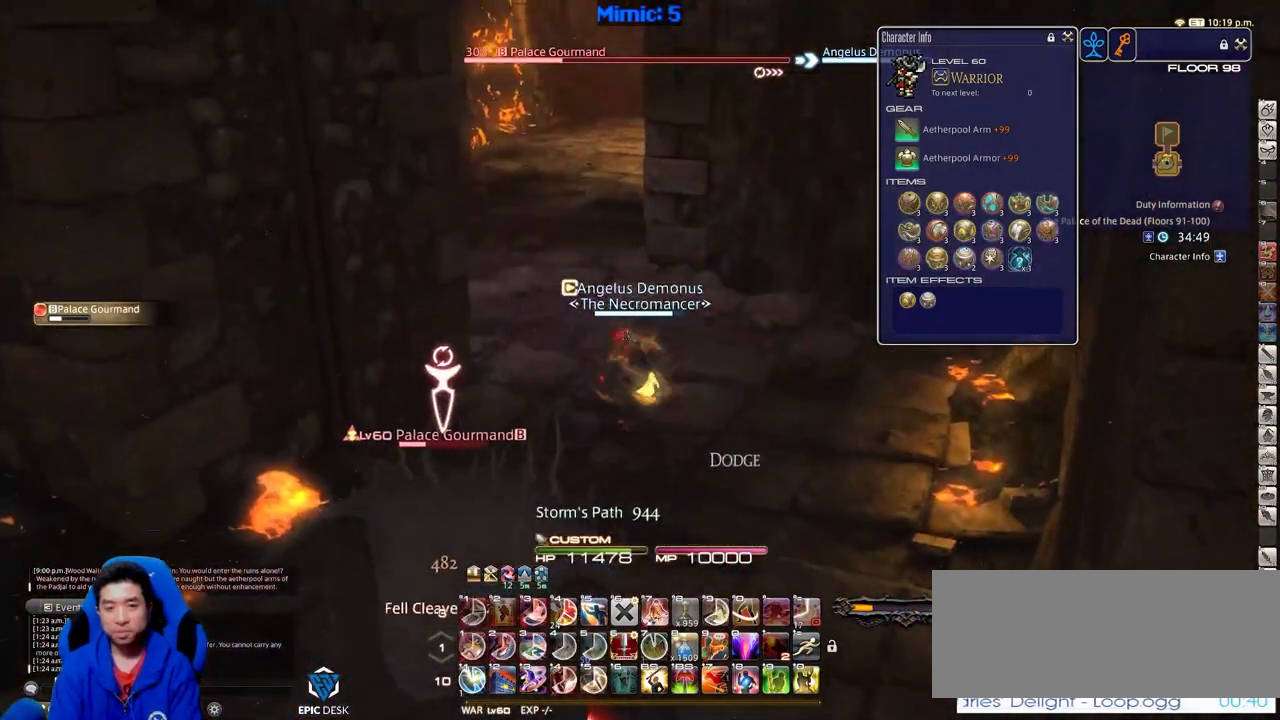
{"keys": ["alt_r", "w"], "events": [[151, "9", "down"], [251, "9", "up"], [334, "9", "down"], [434, "9", "up"]]}
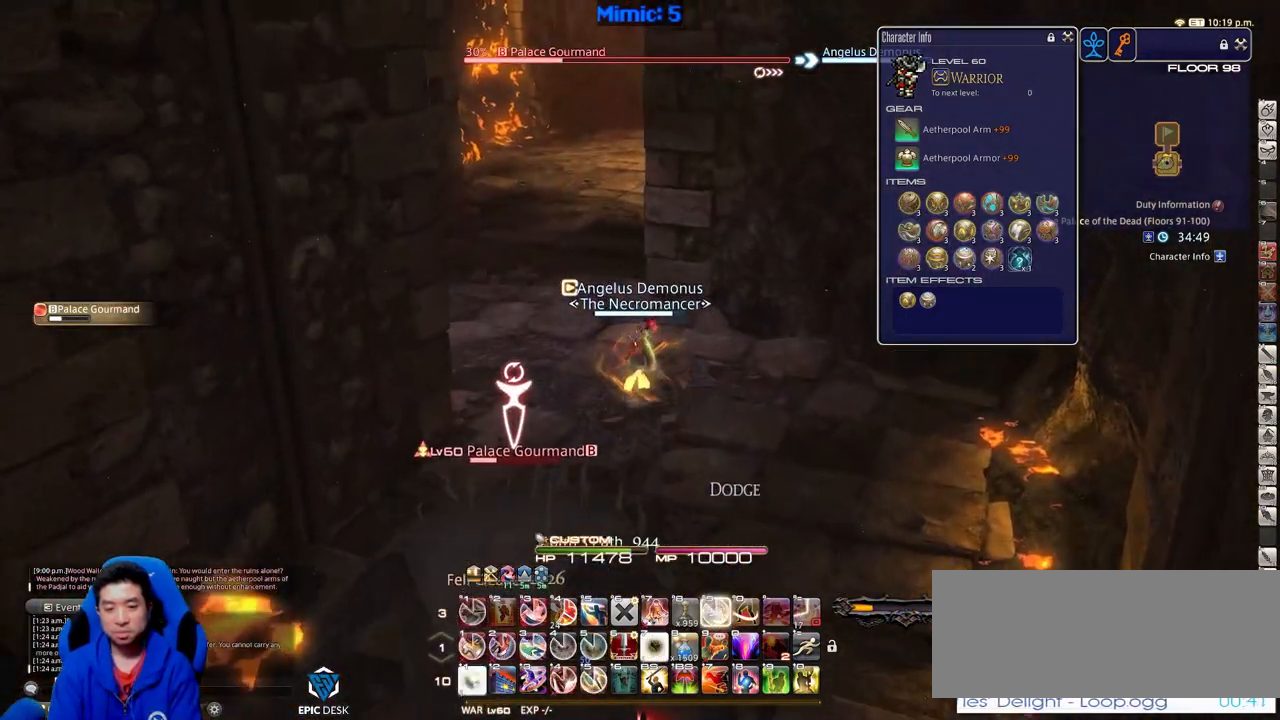
{"keys": ["a", "rbracket", "w"], "events": [[67, "9", "down"], [217, "9", "up"], [300, "alt_r", "up"], [350, "a", "down"], [450, "rbracket", "down"]]}
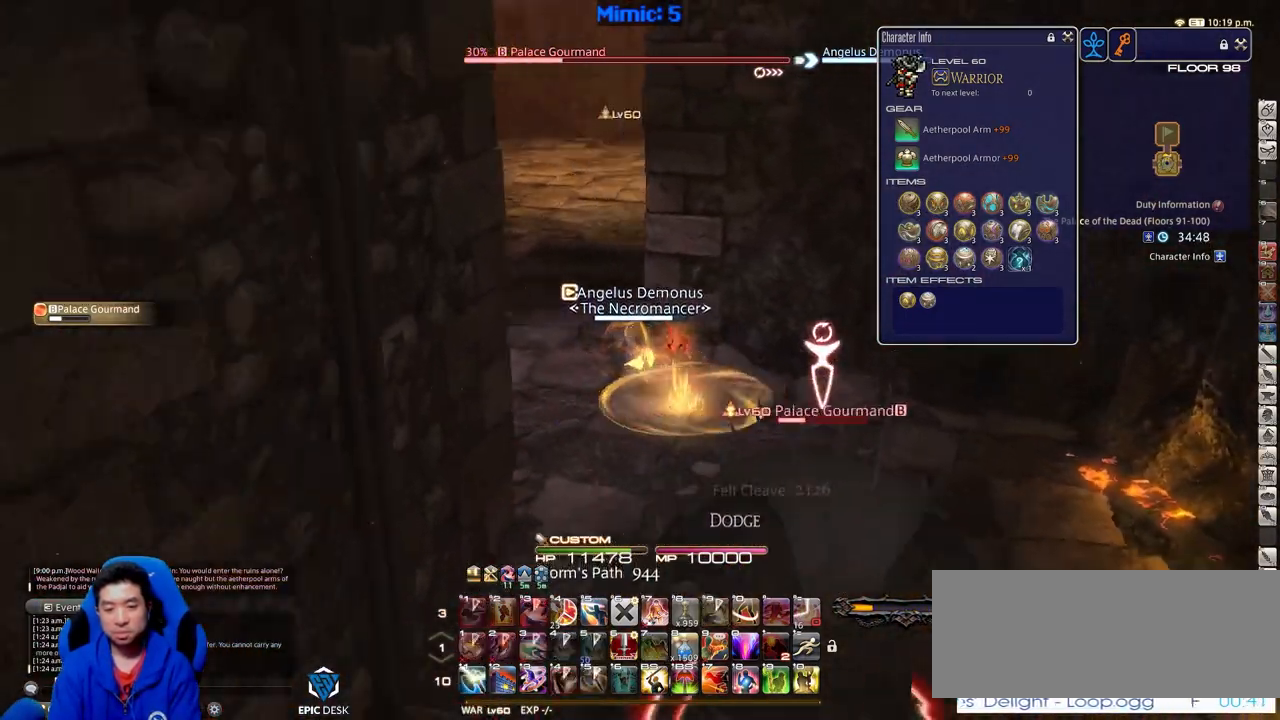
{"keys": ["a", "w"], "events": [[367, "rbracket", "up"]]}
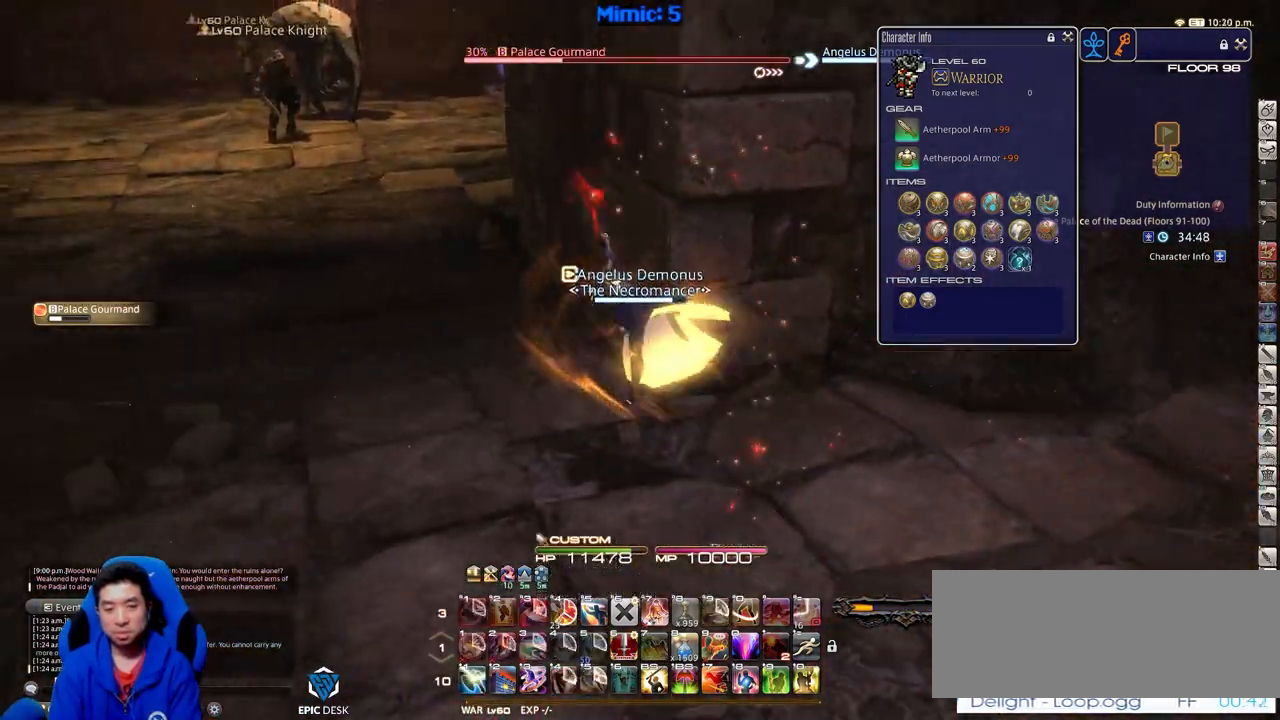
{"keys": ["a", "w"], "events": [[384, "rbracket", "down"], [484, "rbracket", "up"]]}
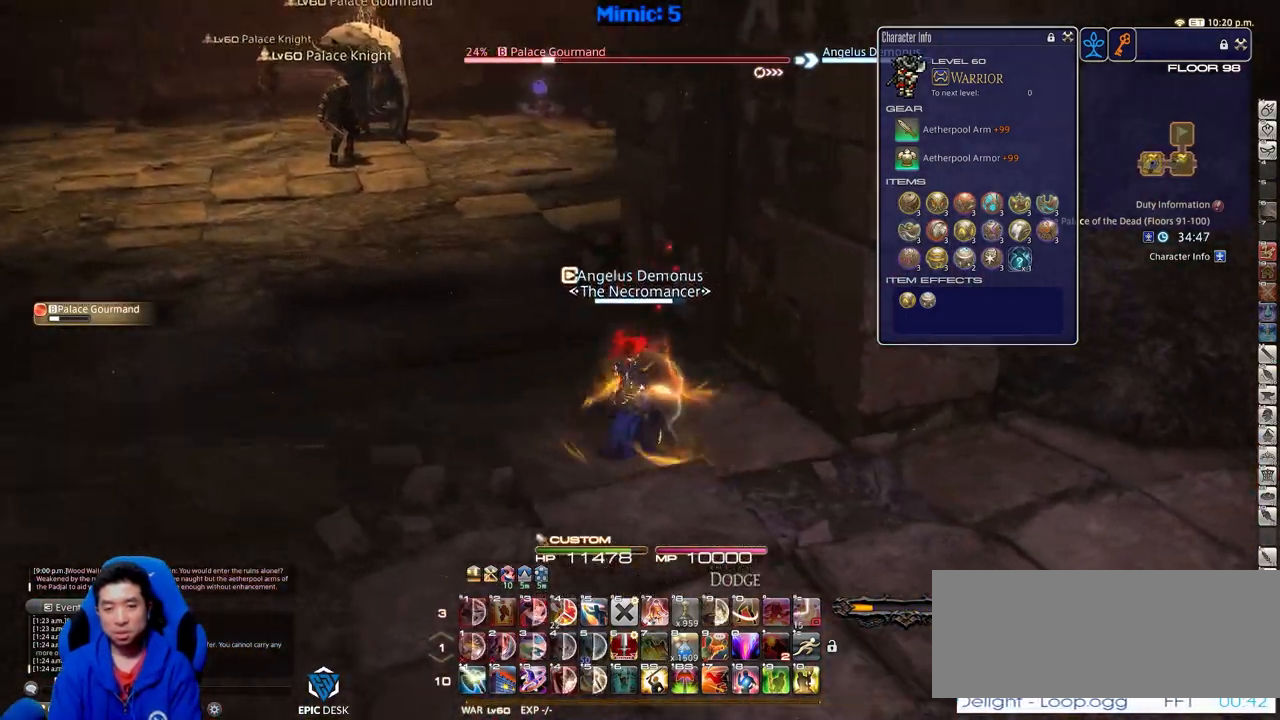
{"keys": ["d", "rbracket"], "events": [[17, "rbracket", "down"], [67, "rbracket", "up"], [117, "a", "up"], [117, "d", "down"], [117, "w", "up"], [167, "rbracket", "down"]]}
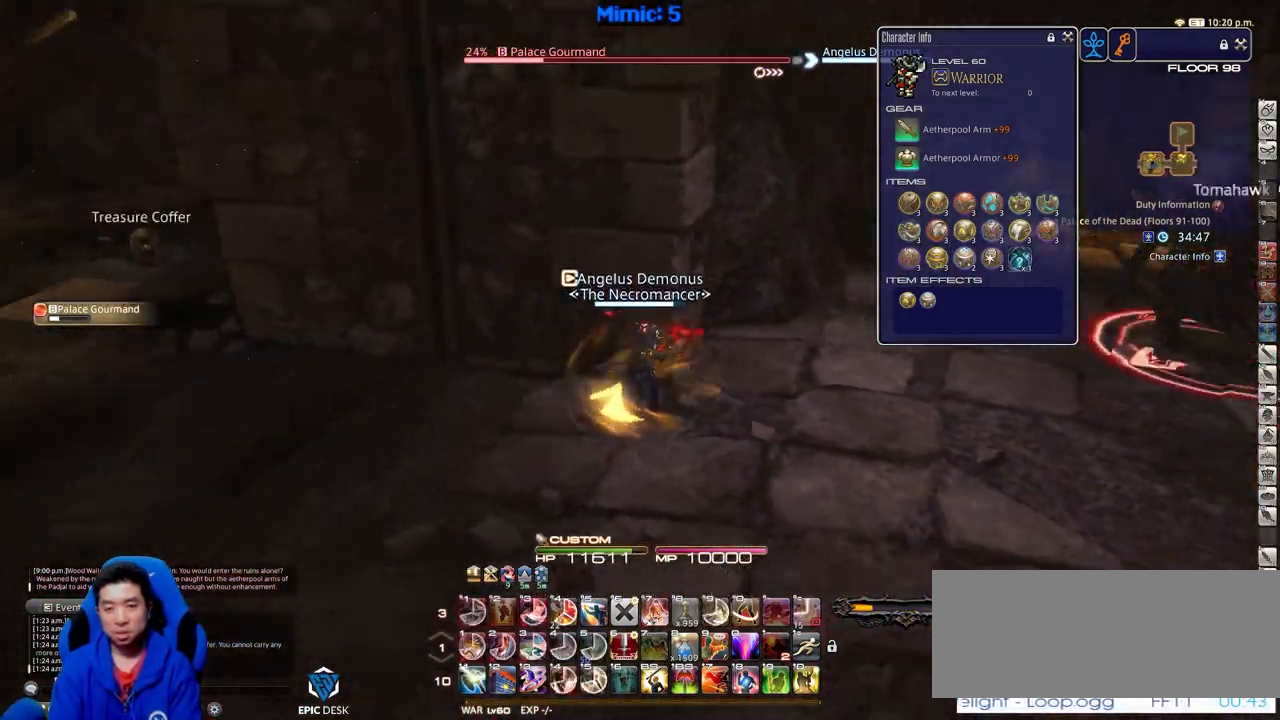
{"keys": ["d", "w"], "events": [[183, "return", "down"], [283, "return", "up"], [283, "w", "down"], [467, "rbracket", "up"]]}
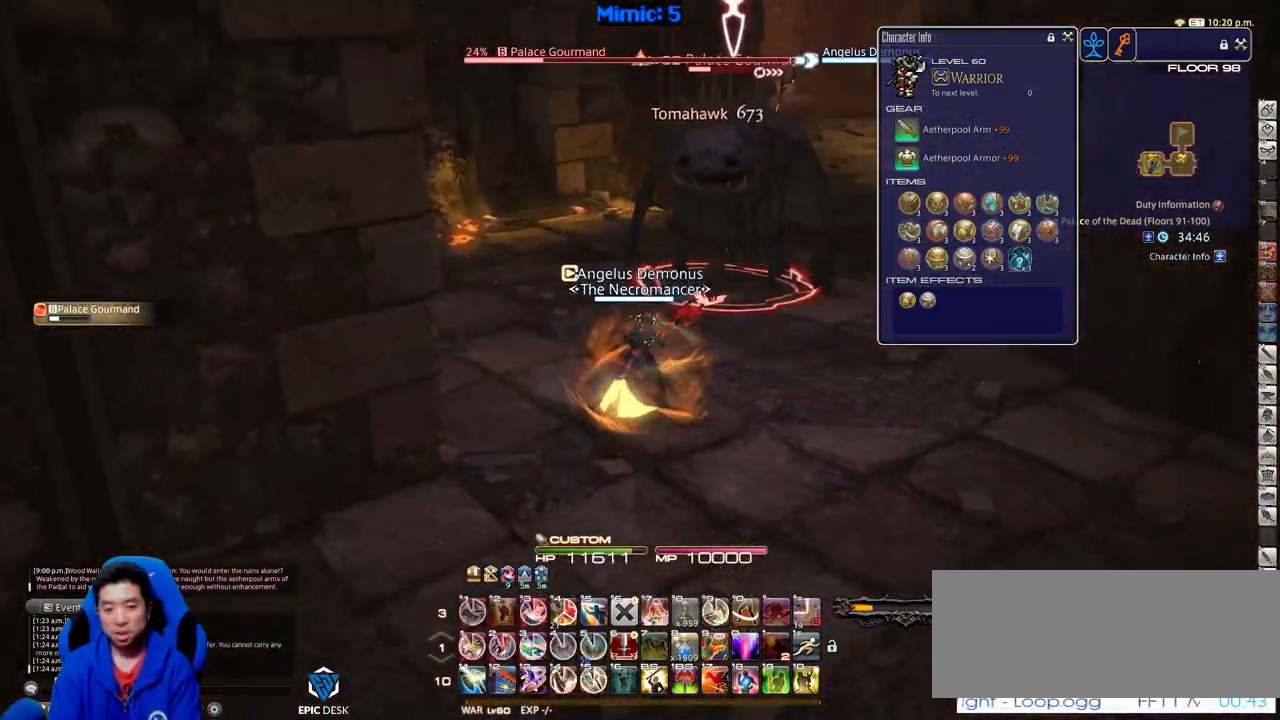
{"keys": ["d", "w"], "events": [[100, "1", "down"], [251, "1", "up"], [384, "1", "down"], [484, "1", "up"]]}
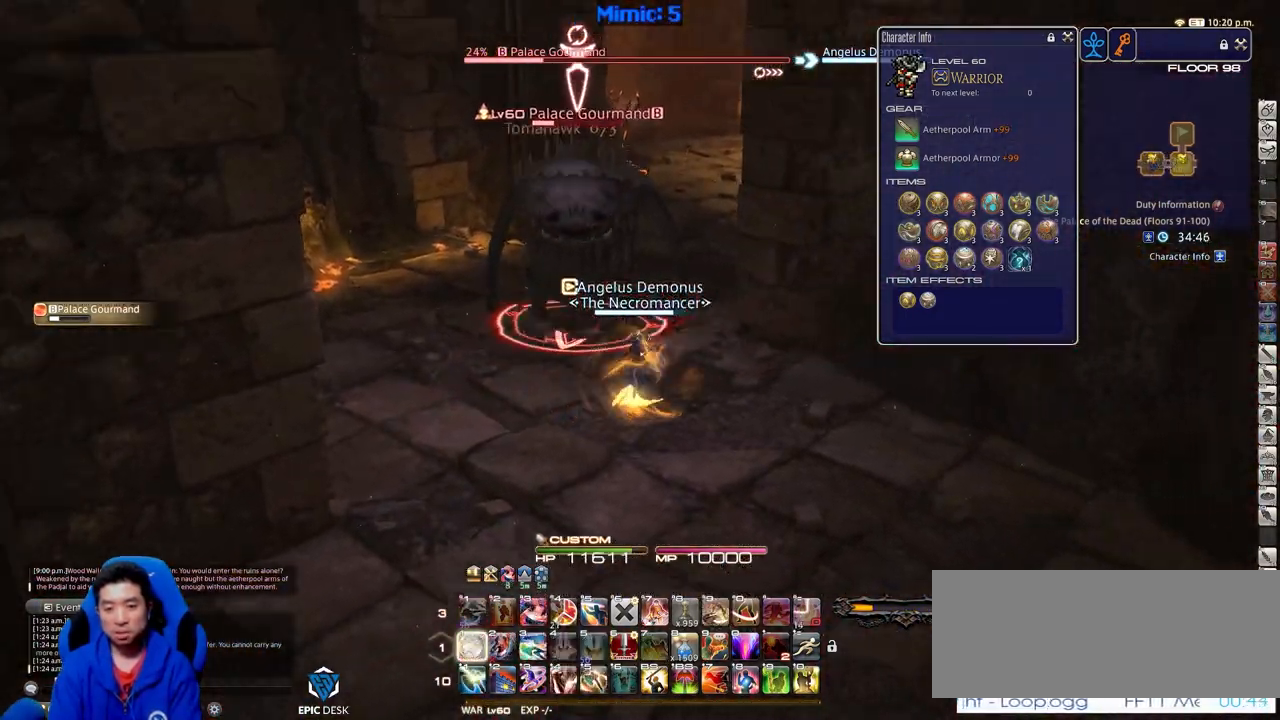
{"keys": ["rbracket", "w"], "events": [[33, "1", "down"], [117, "1", "up"], [217, "1", "down"], [267, "d", "up"], [300, "1", "up"], [450, "rbracket", "down"]]}
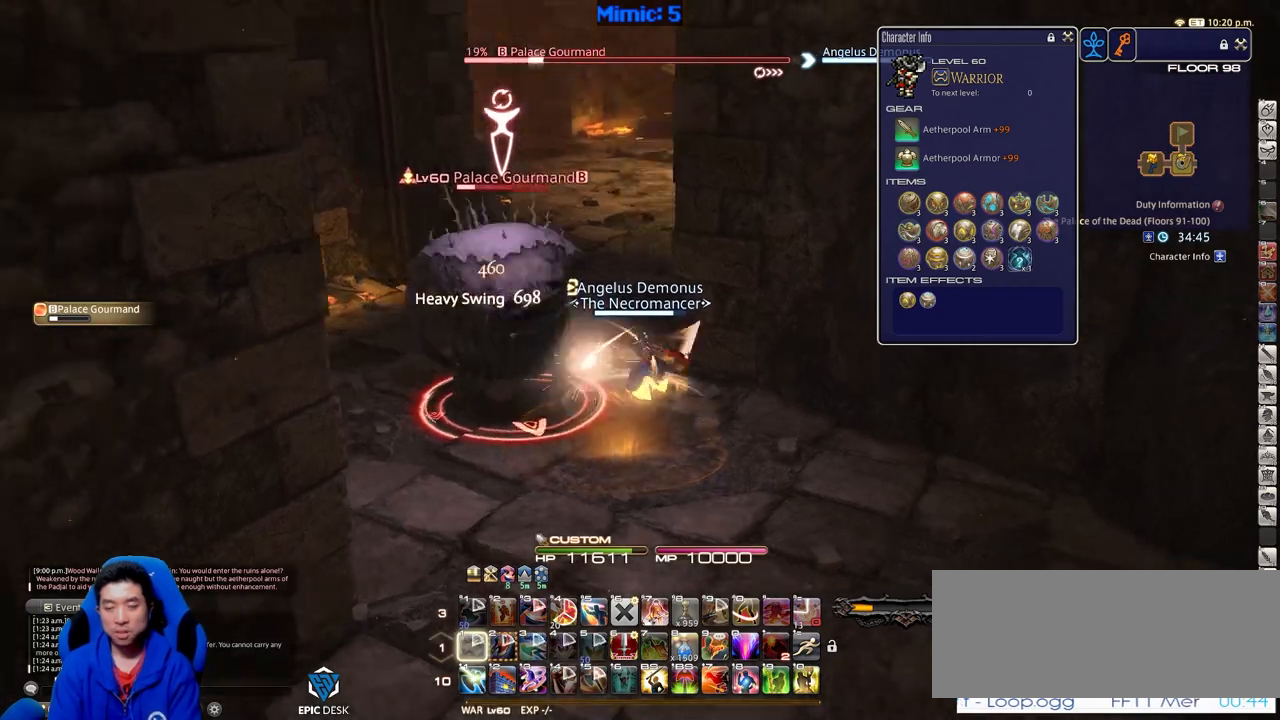
{"keys": ["a", "rbracket", "w"], "events": [[34, "a", "down"]]}
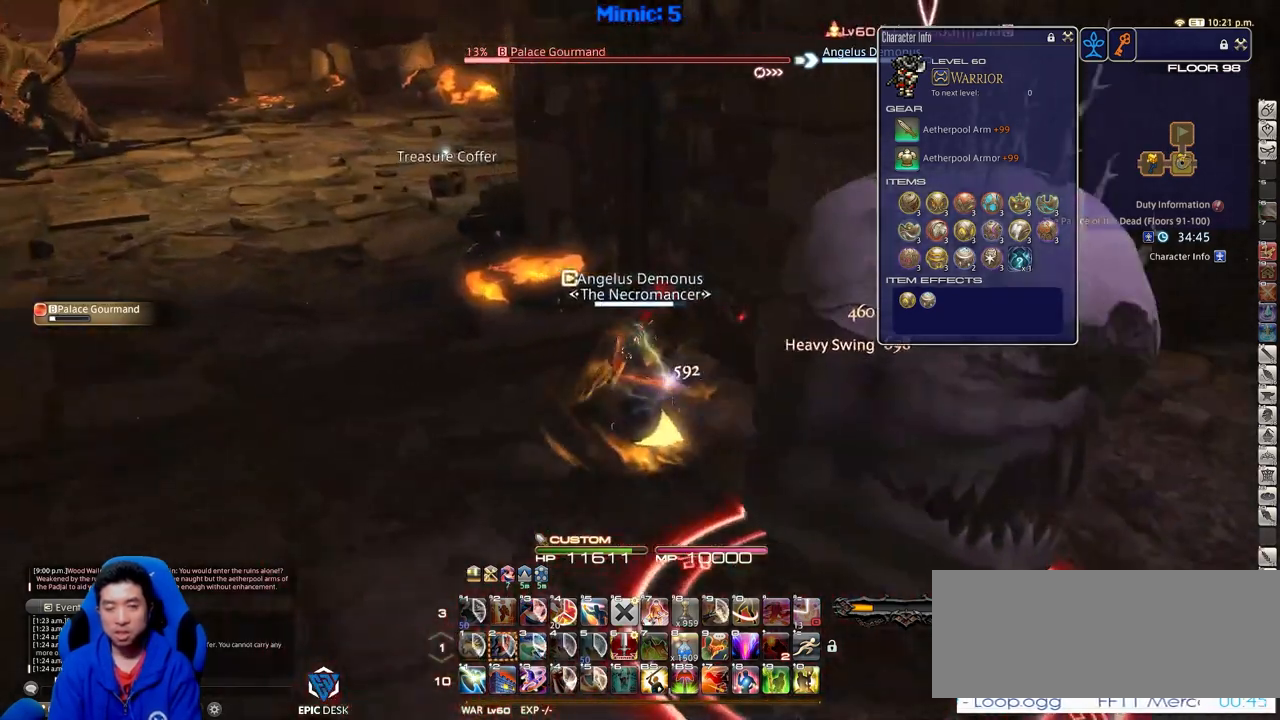
{"keys": ["d"], "events": [[50, "w", "up"], [200, "s", "down"], [250, "a", "up"], [250, "rbracket", "up"], [283, "d", "down"], [434, "s", "up"]]}
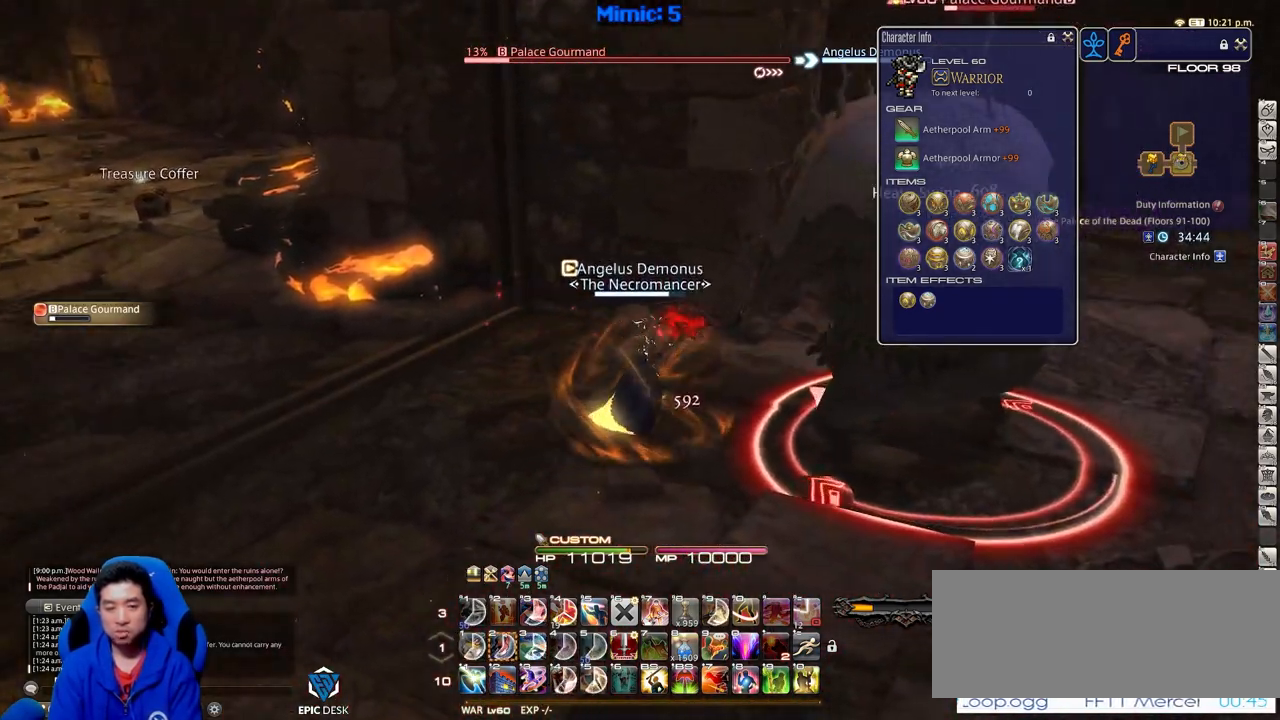
{"keys": [], "events": [[67, "d", "up"]]}
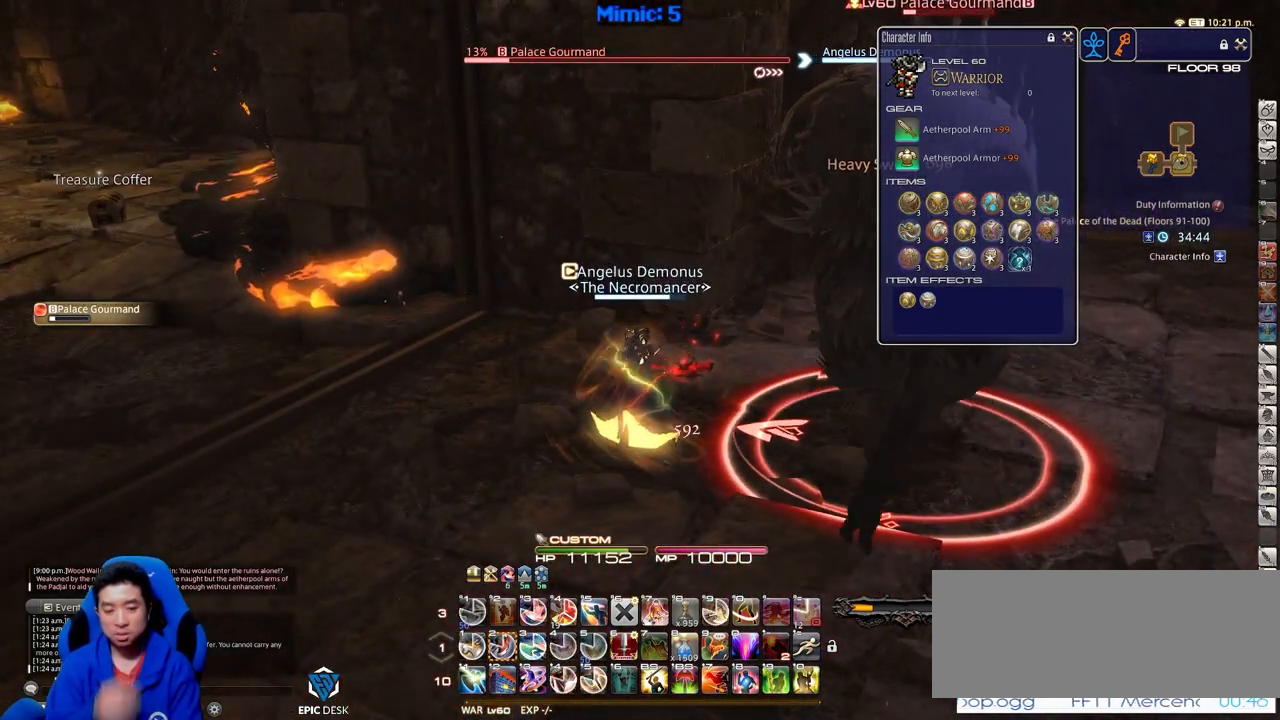
{"keys": [], "events": [[183, "2", "down"], [317, "2", "up"]]}